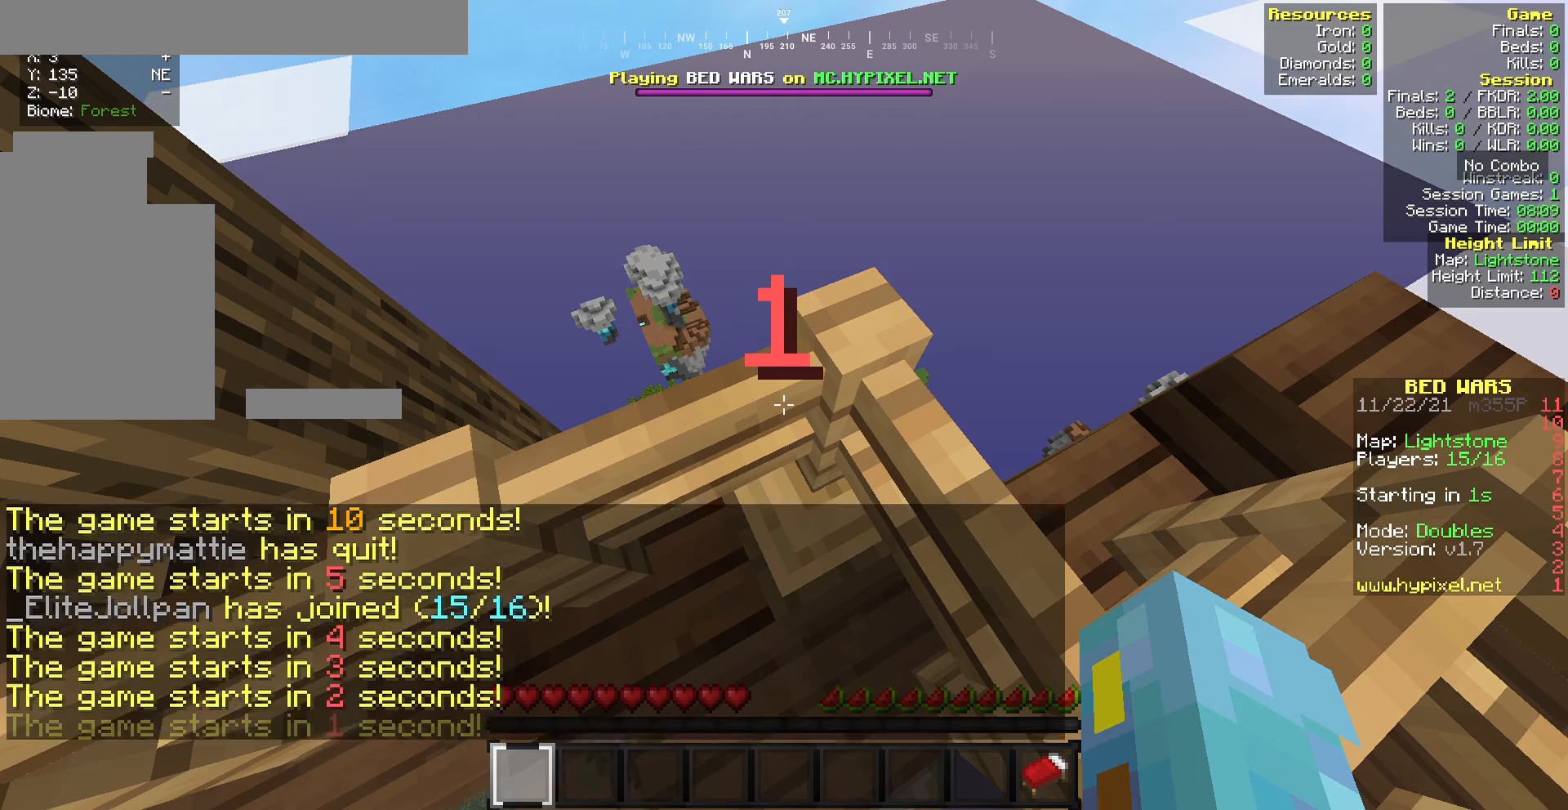
Gameplay with keyboard and mouse; each line is a JSON object with the keys and mouse buttons held at the frame after it. "events" lists presses ("down") and releases ("up") of "a", "d", "s", "w", "mouse_left" and "mouse_right" between this image and that frame as [ms after this image, input, new state], when the widget could be followed in between. "mouse_left", "mouse_right" = the "left", "right" buttons of the "mouse" list. No other keys are recorded. Fast repeated clicks can show as one long hold. Mouse movement is not recorded.
{"keys": ["a"], "mouse": [], "events": [[472, "a", "down"]]}
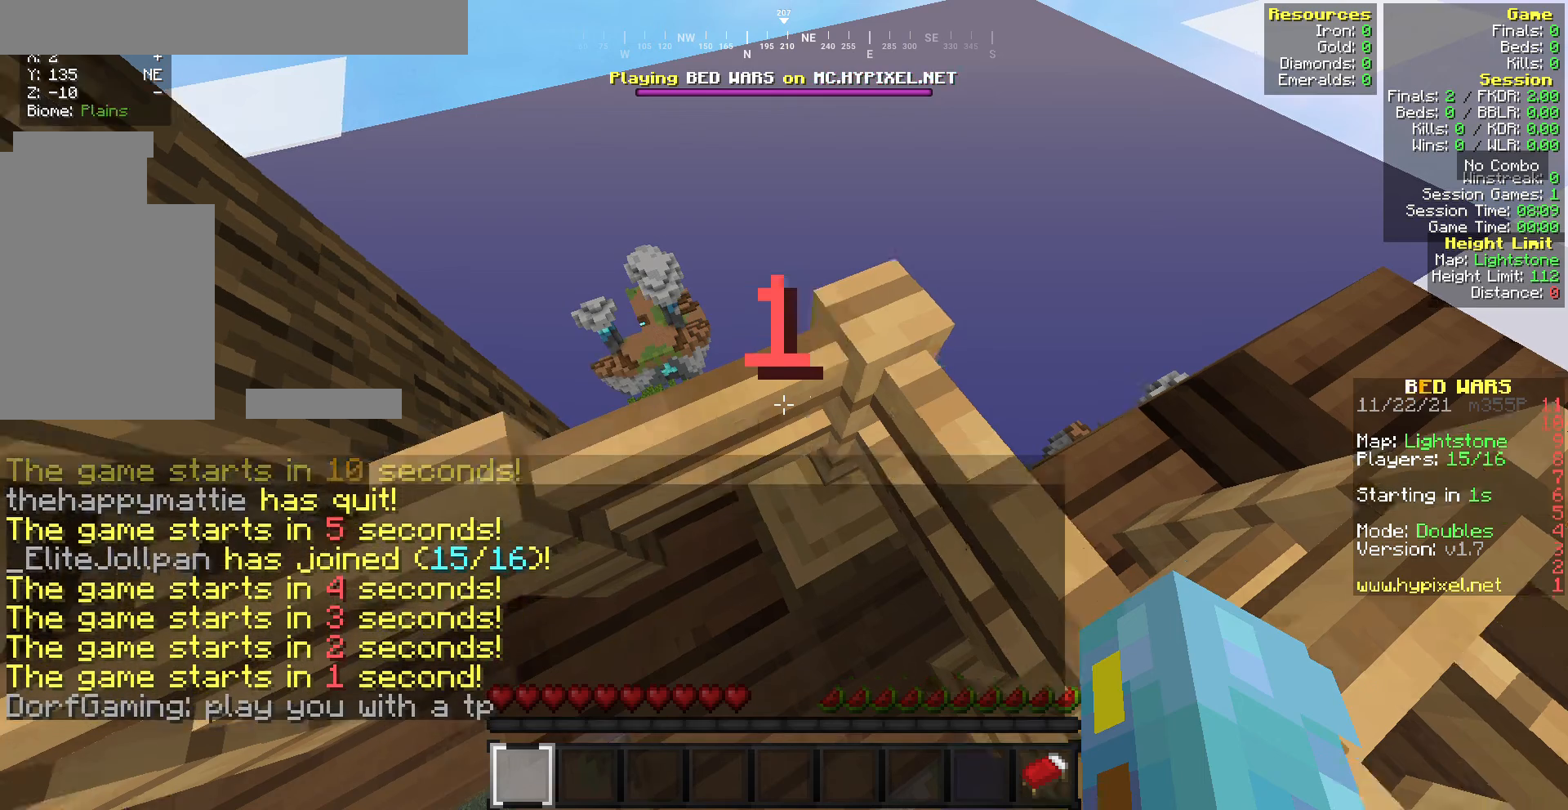
{"keys": ["a"], "mouse": [], "events": []}
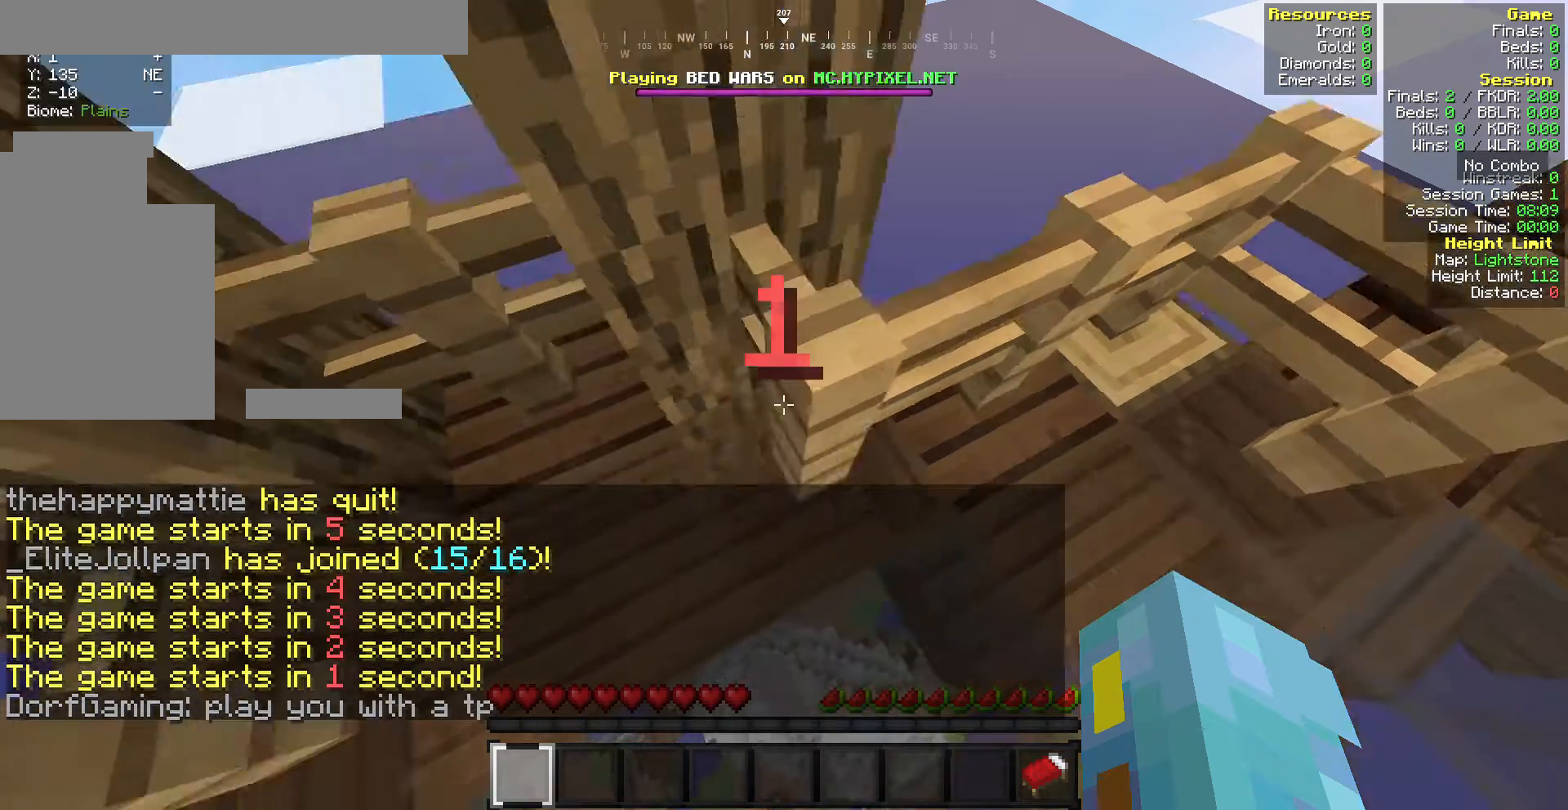
{"keys": ["s"], "mouse": [], "events": [[257, "a", "up"], [428, "s", "down"]]}
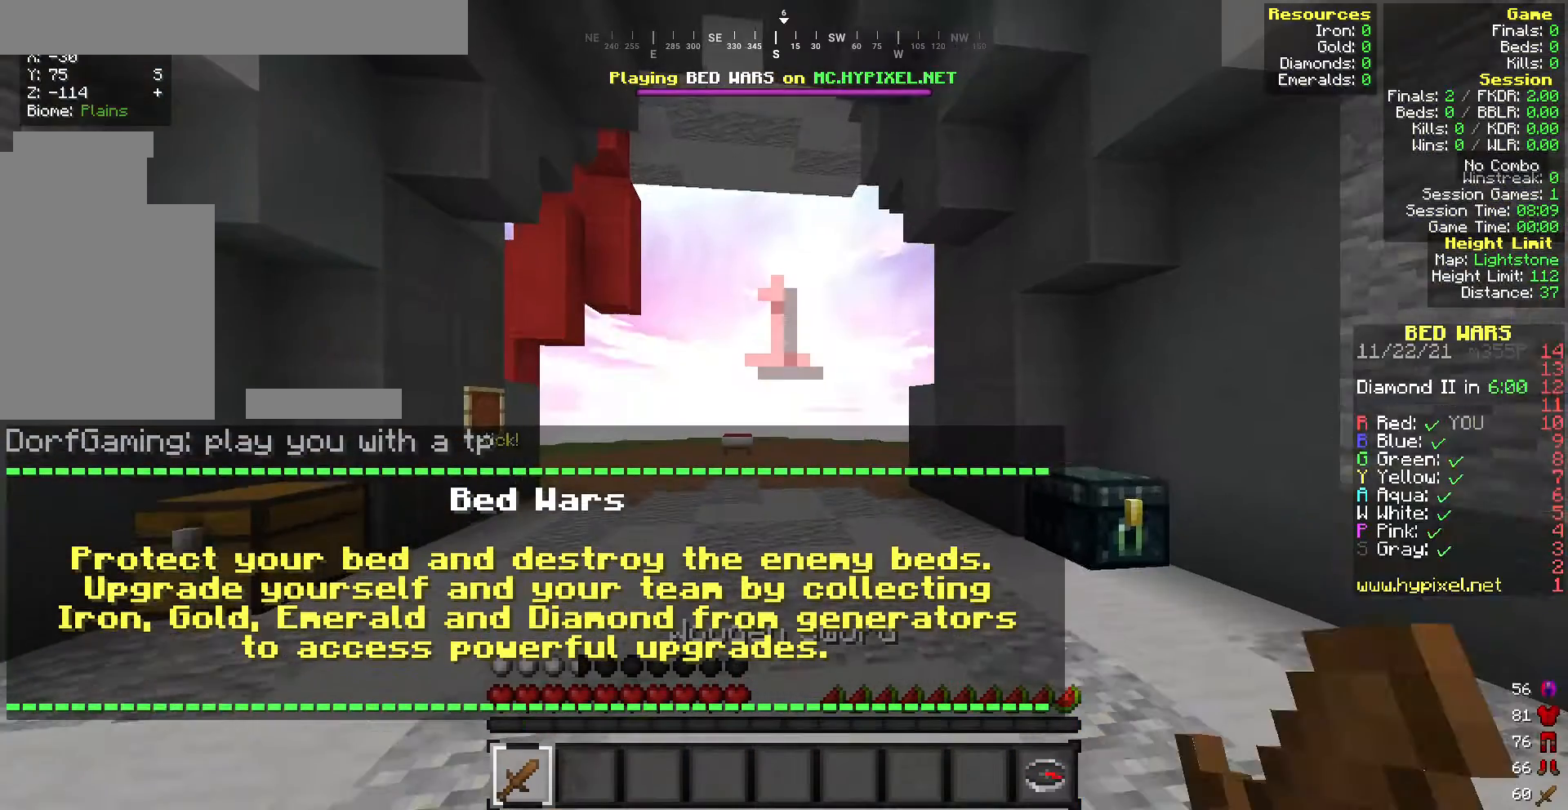
{"keys": ["s"], "mouse": [], "events": []}
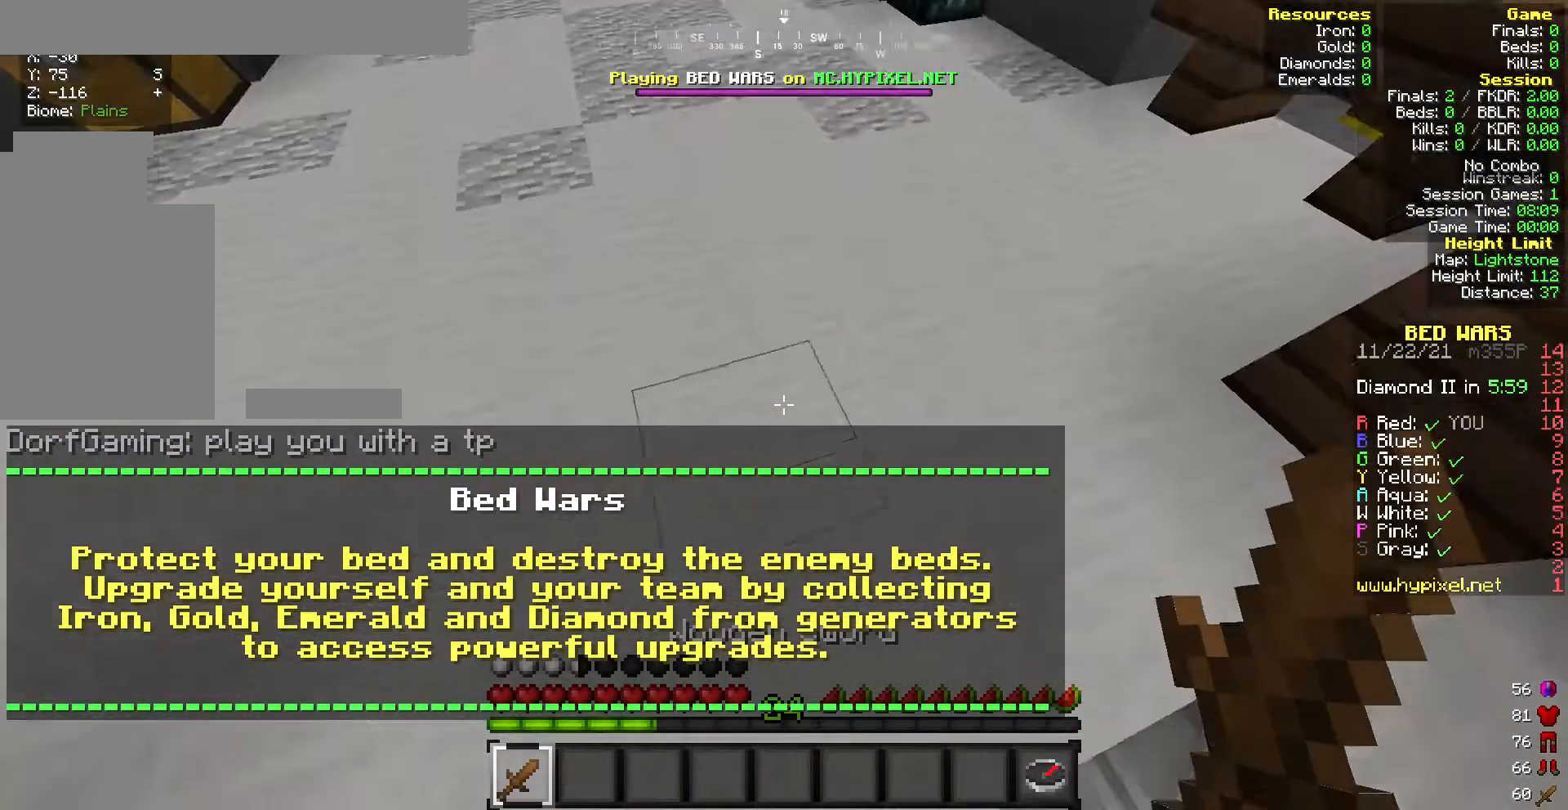
{"keys": ["s"], "mouse": [], "events": []}
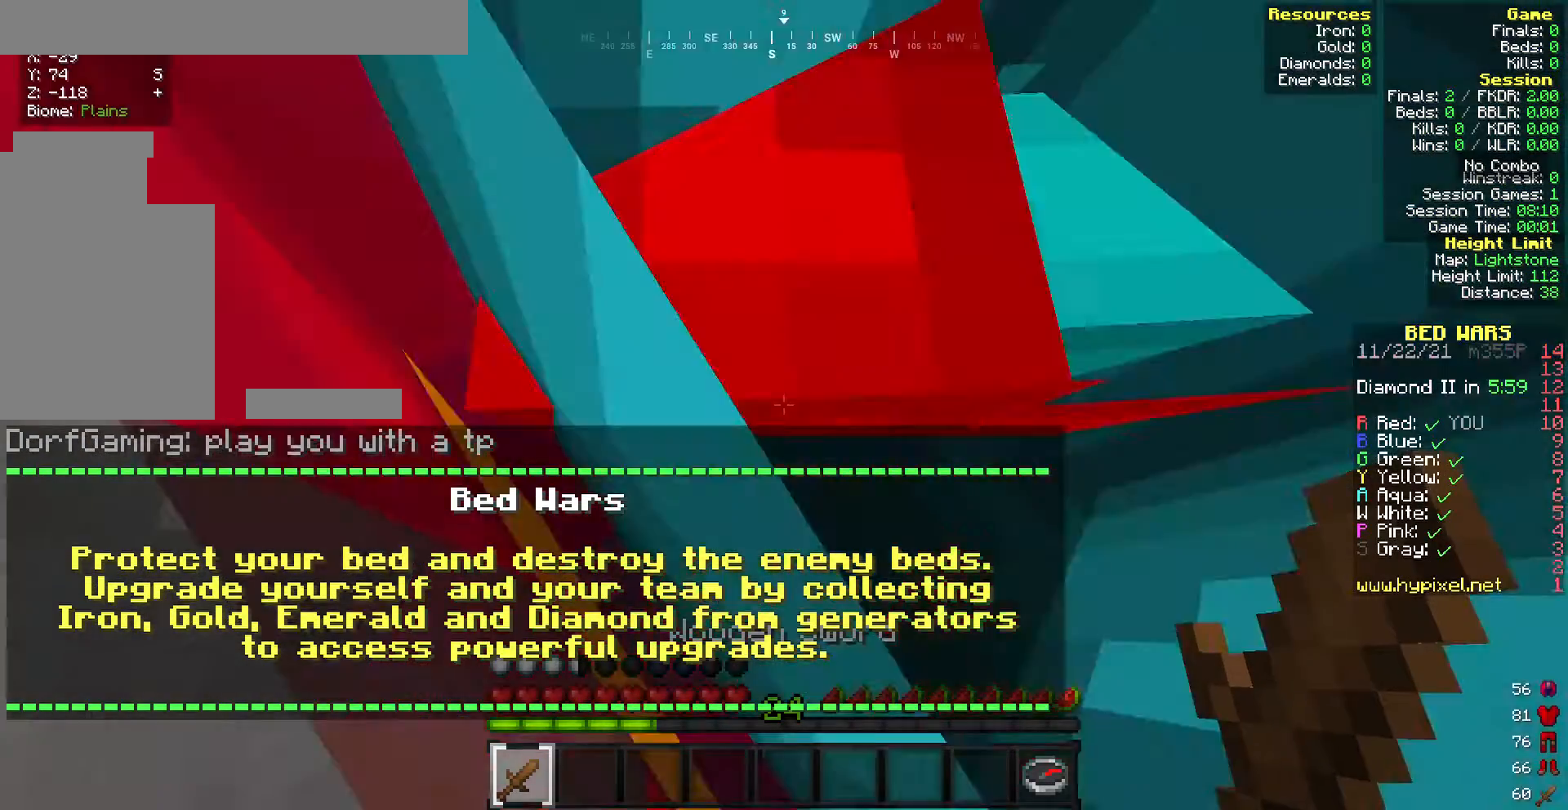
{"keys": ["d"], "mouse": [], "events": [[128, "s", "up"], [257, "d", "down"]]}
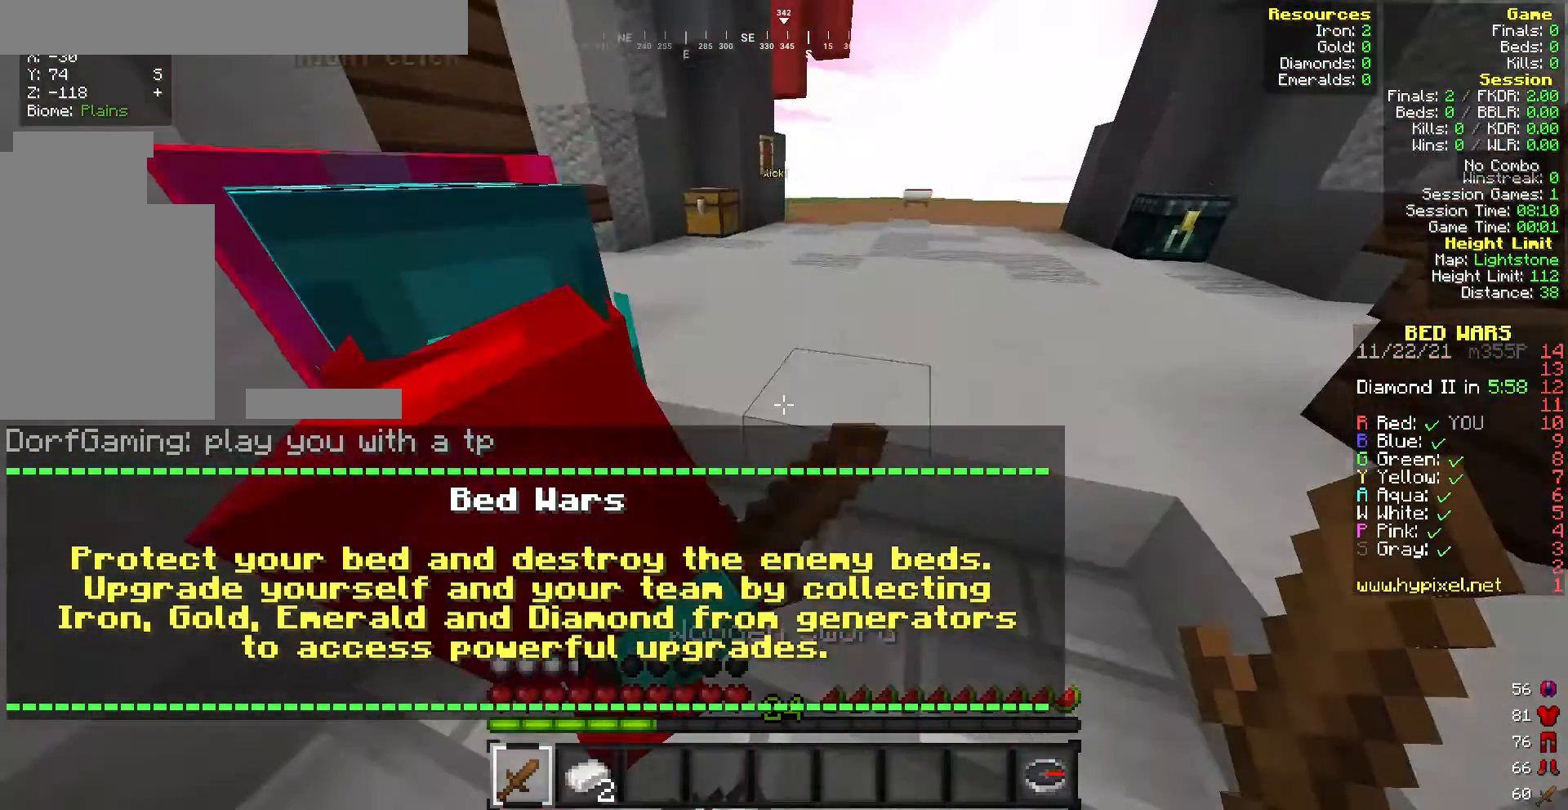
{"keys": [], "mouse": [], "events": [[171, "d", "up"], [300, "a", "down"], [429, "a", "up"]]}
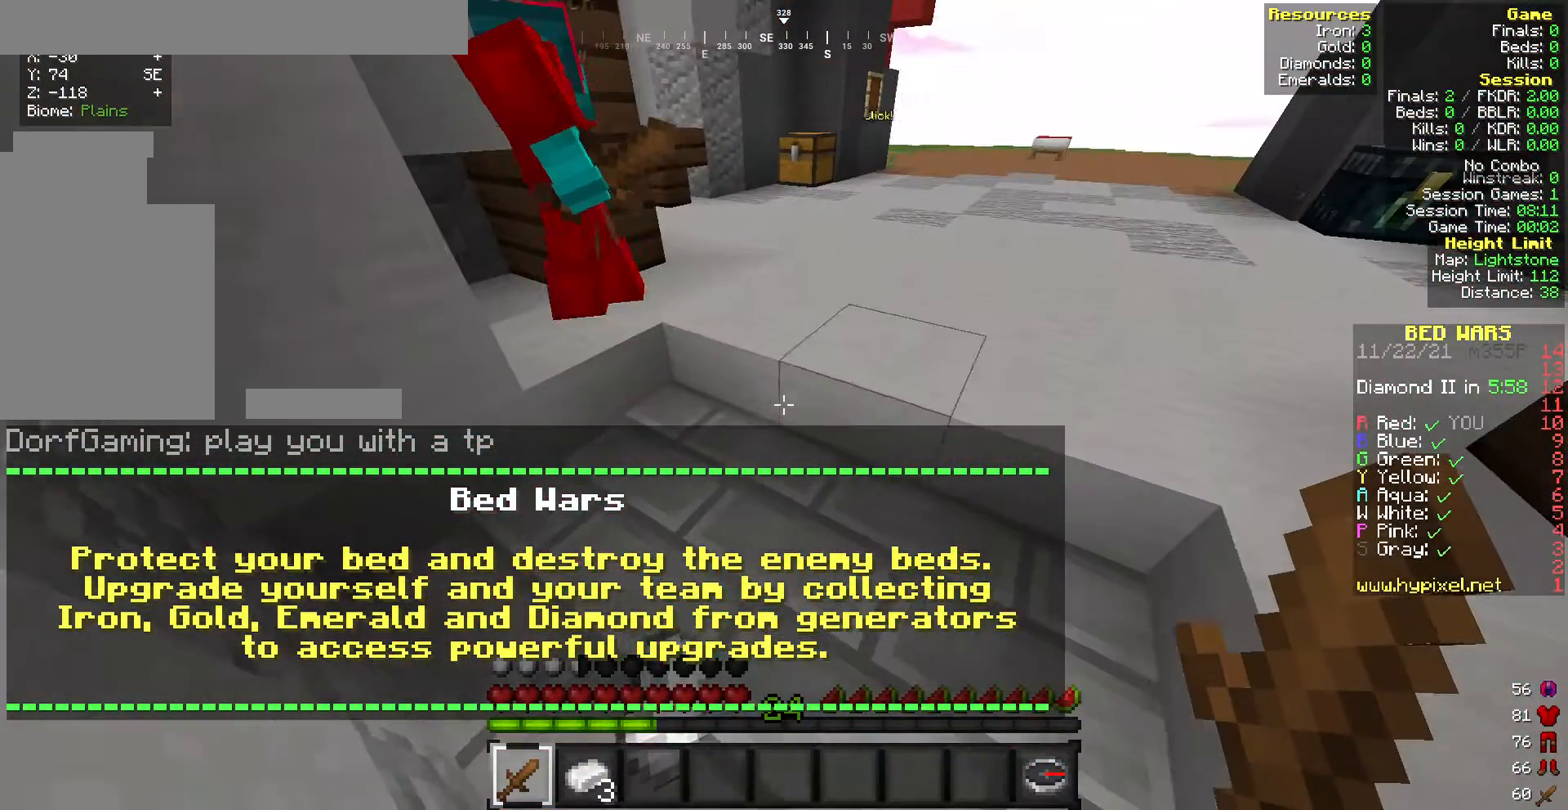
{"keys": [], "mouse": [], "events": []}
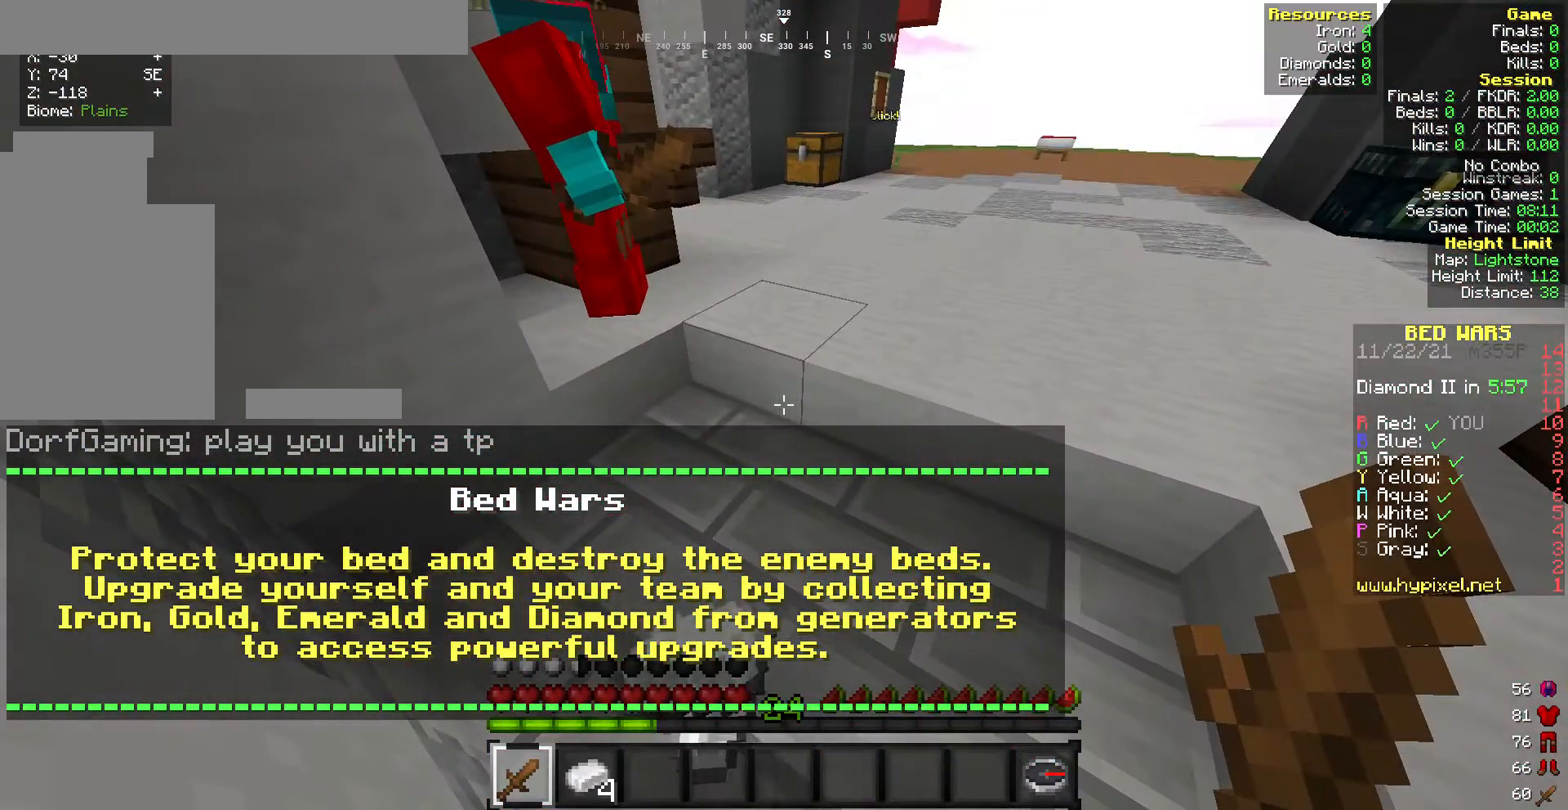
{"keys": [], "mouse": [], "events": []}
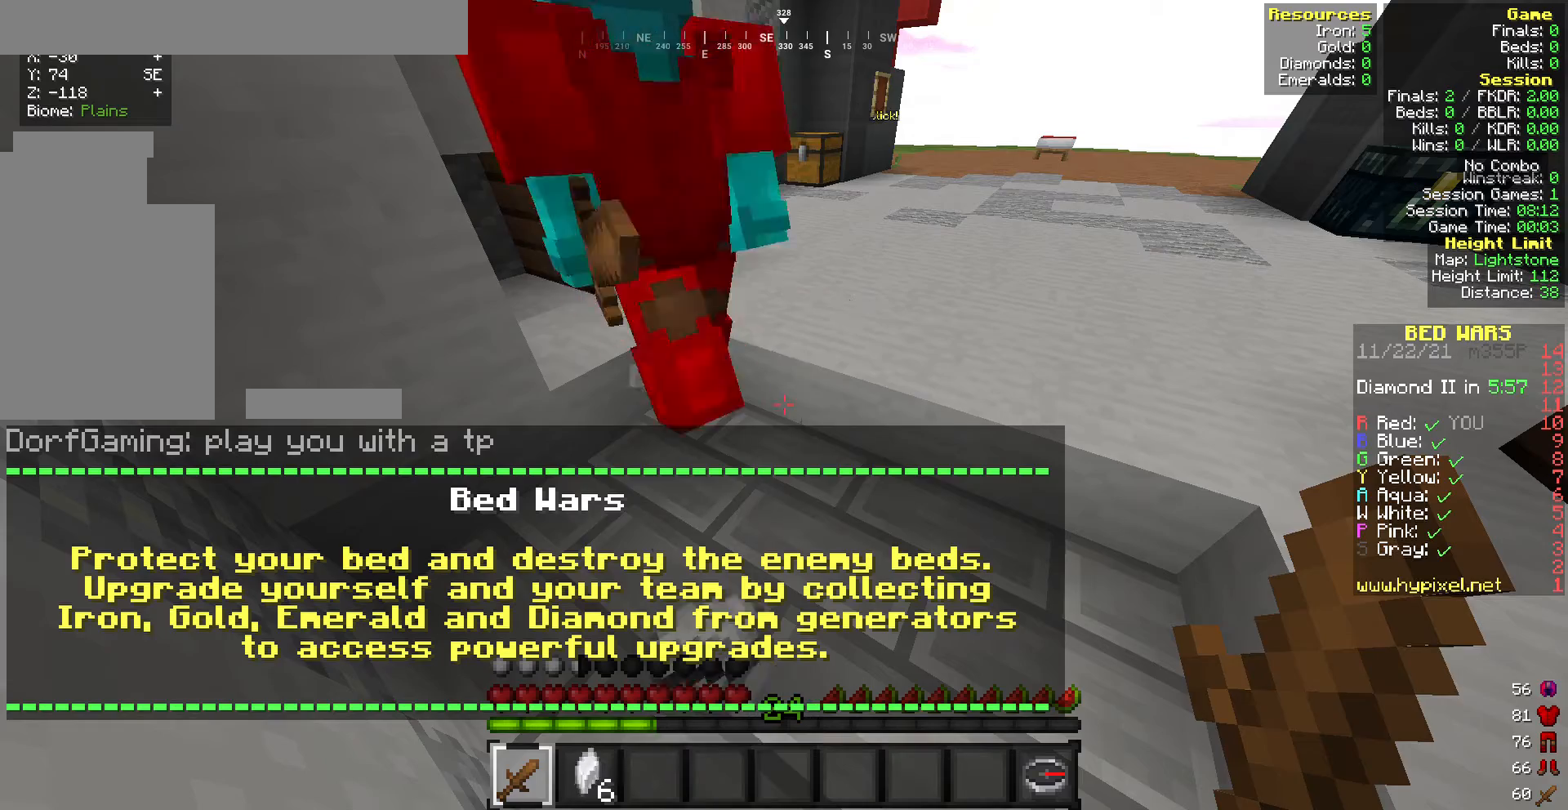
{"keys": ["w"], "mouse": [], "events": [[471, "w", "down"]]}
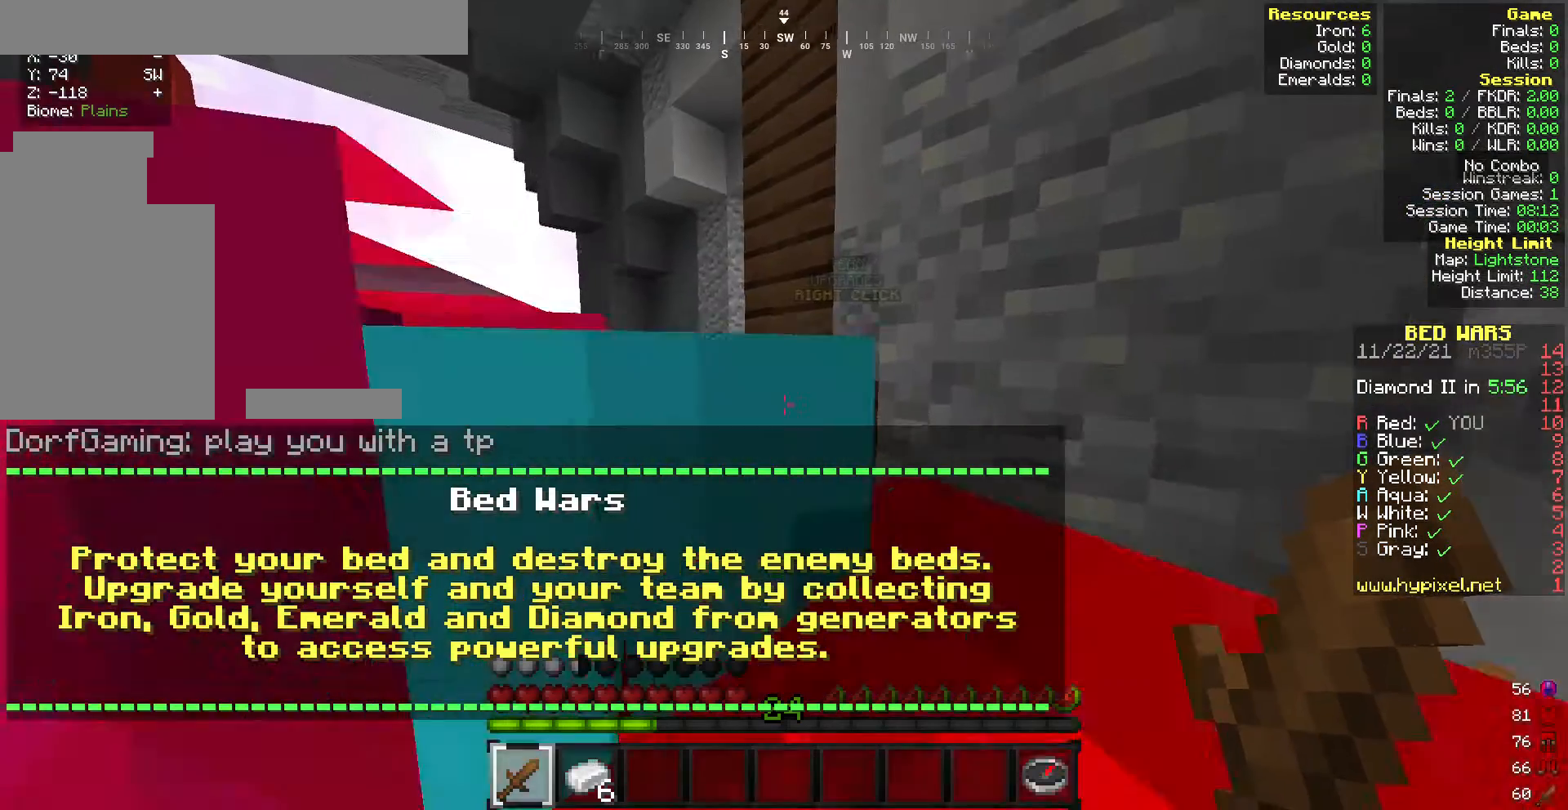
{"keys": [], "mouse": [], "events": [[172, "w", "up"], [215, "a", "down"], [343, "a", "up"]]}
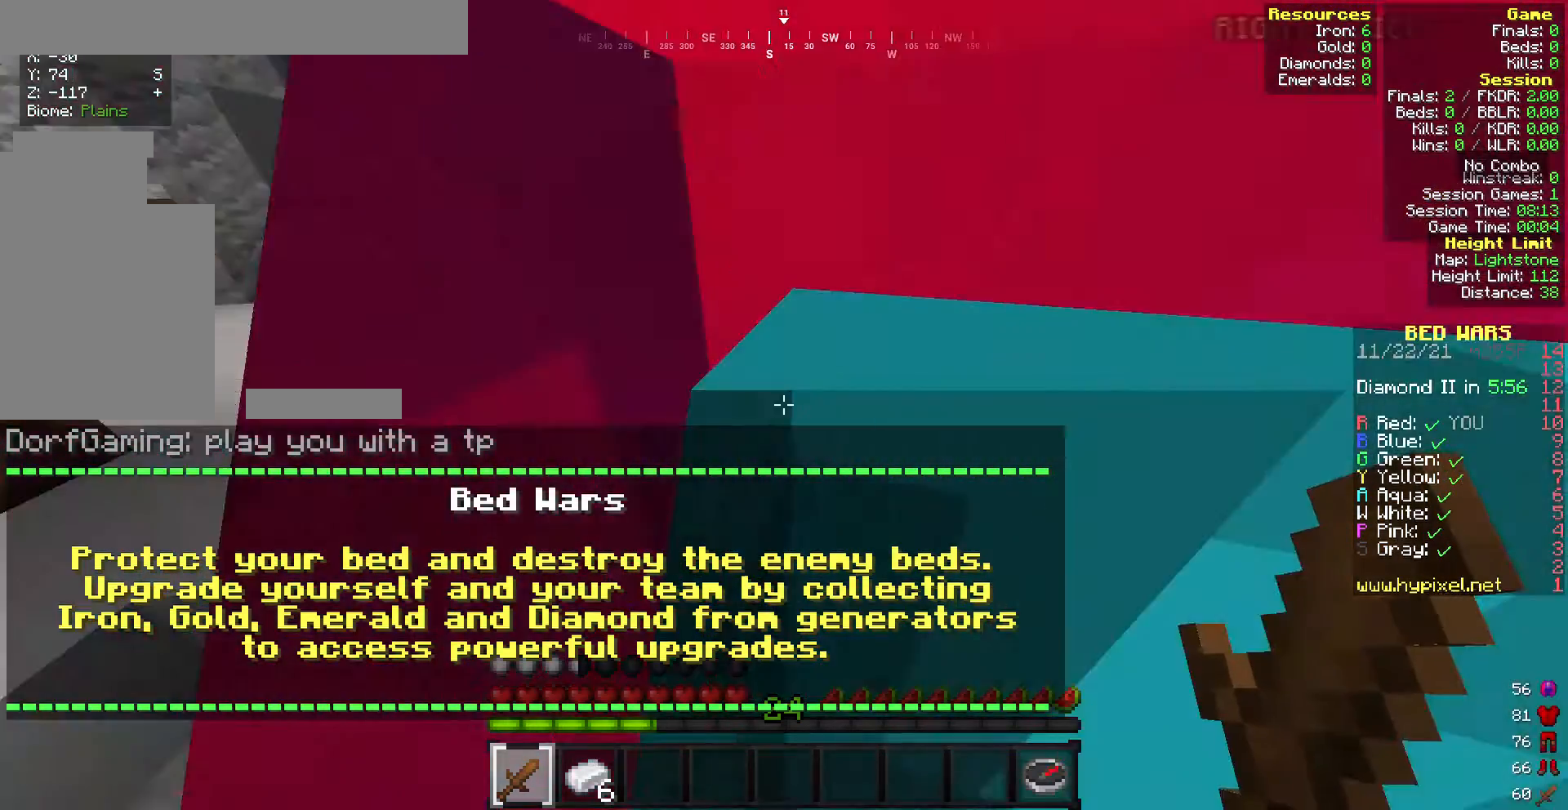
{"keys": [], "mouse": [], "events": [[43, "s", "down"], [214, "s", "up"]]}
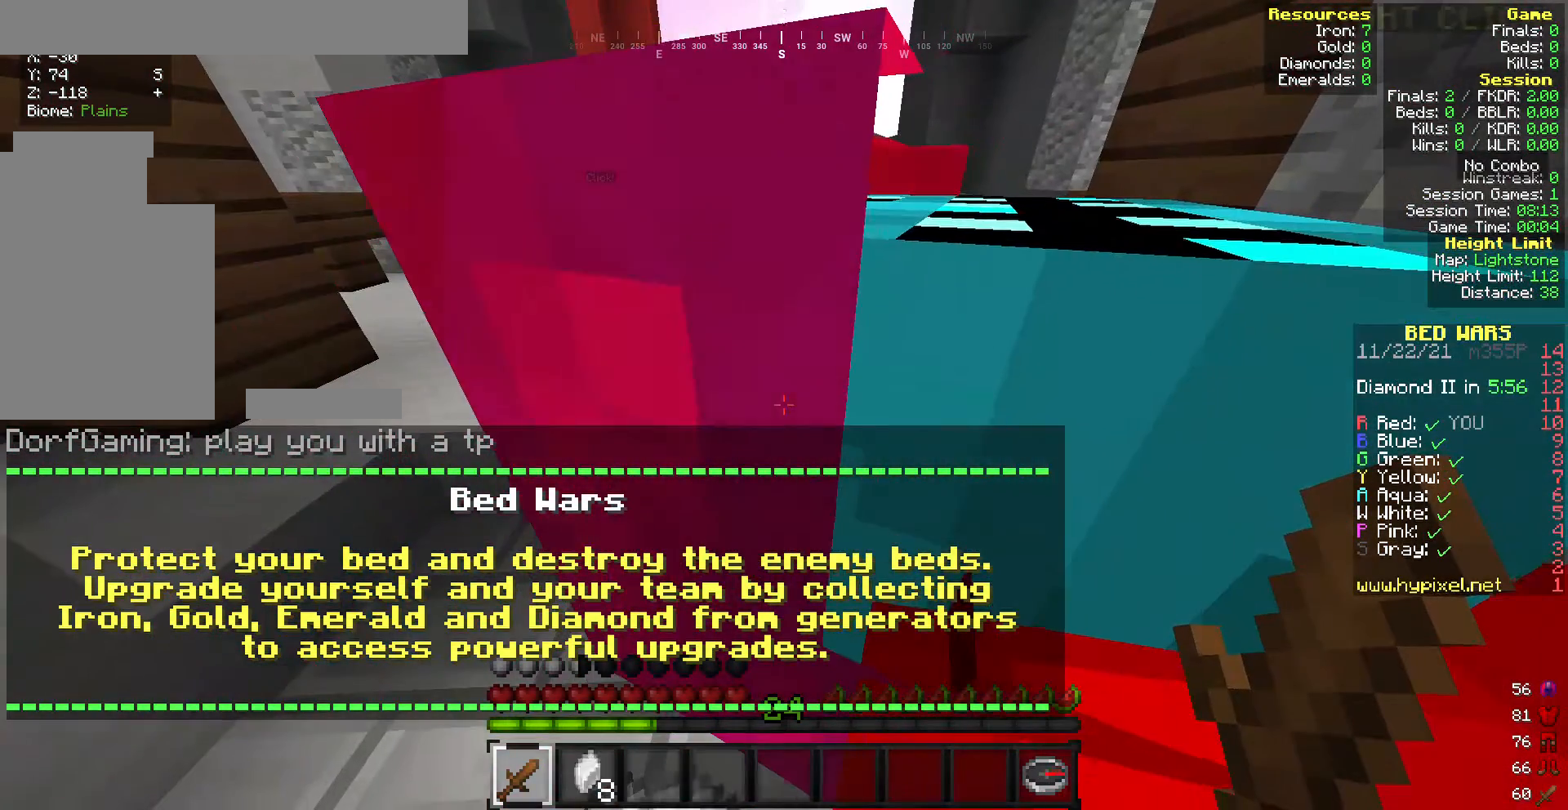
{"keys": [], "mouse": [], "events": []}
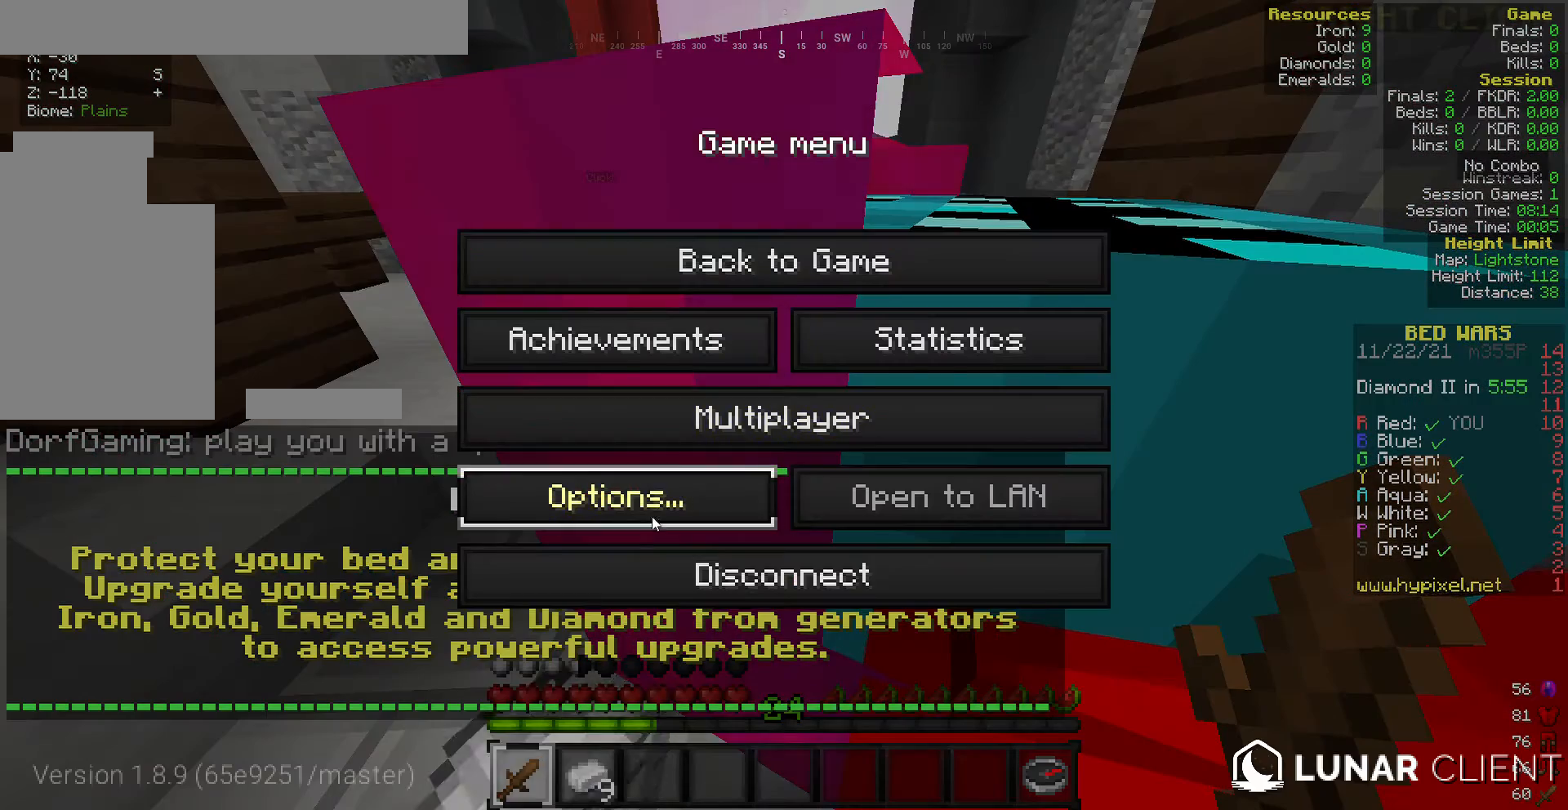
{"keys": [], "mouse": [], "events": []}
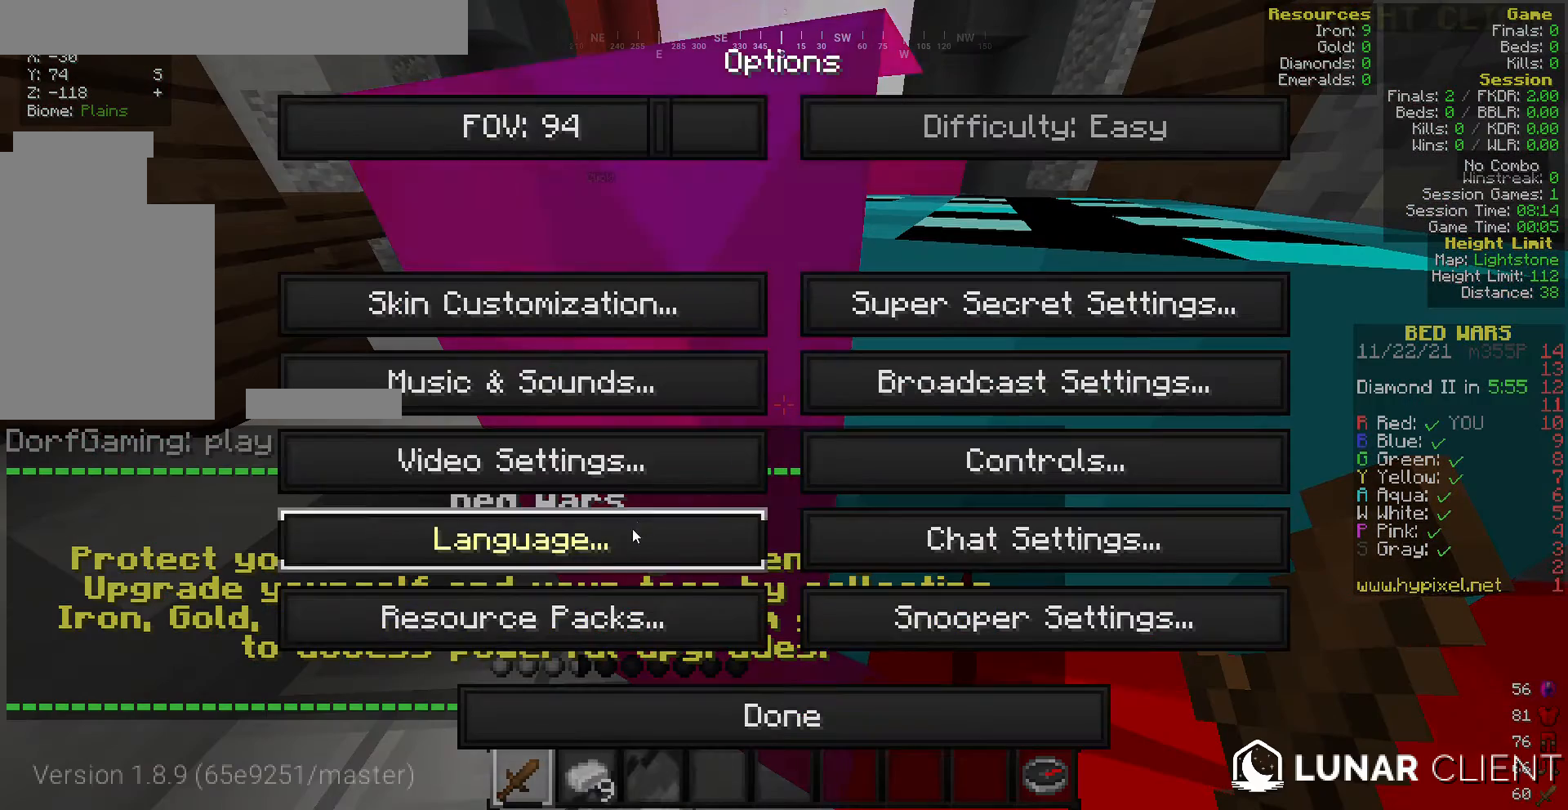
{"keys": [], "mouse": [], "events": []}